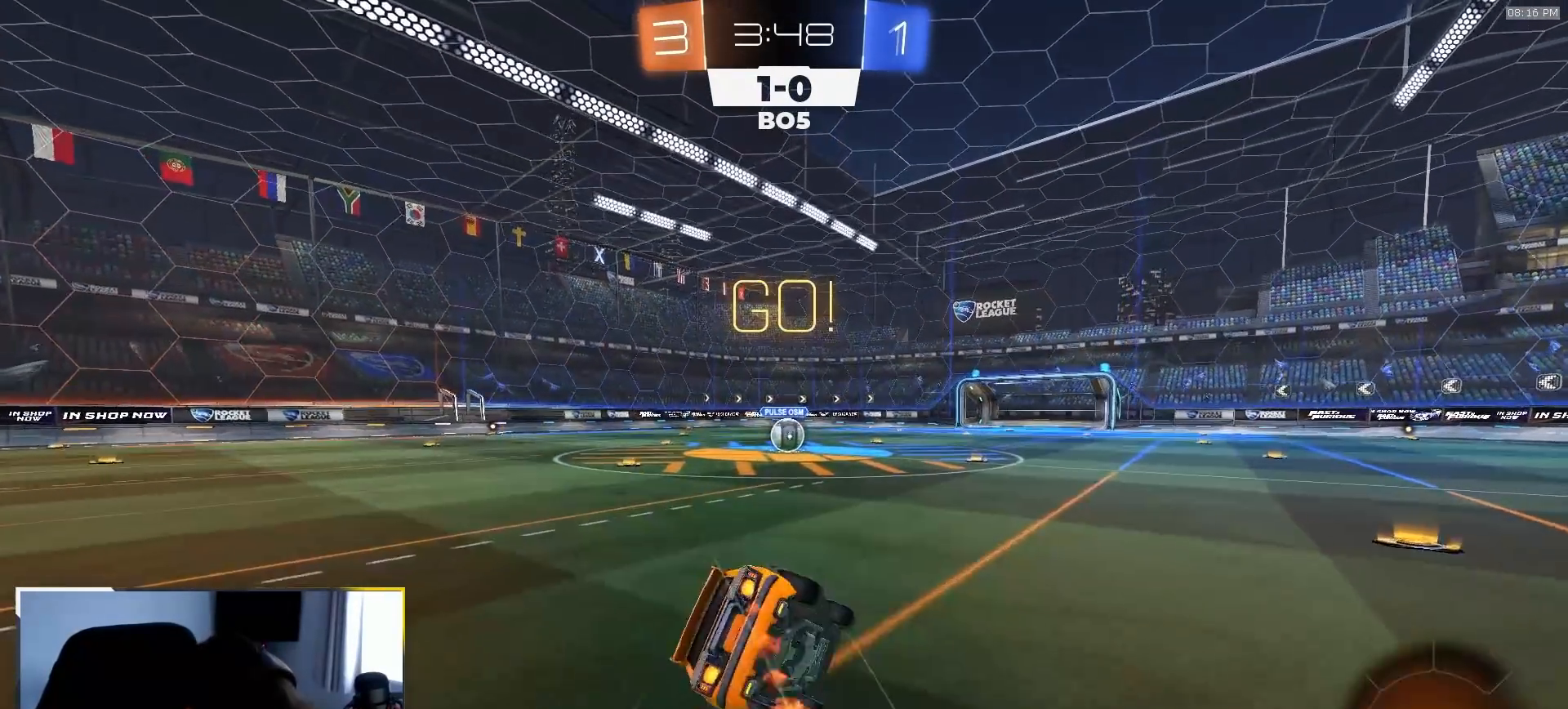
Gameplay with a controller (PlayStation layout); each line is a JSON object with the inputs held at the frame after it. "events" lists button and stick changes between this image and that frame as [ms after this image, input, new state], when the widget could be followed in between. Not read: L3 R3 TOUCHPAD.
{"buttons": ["L1", "R1", "R2"], "left_stick": "down-left", "right_stick": "center", "events": [[100, "left_stick", "down-left"], [350, "TRIANGLE", "down"], [483, "TRIANGLE", "up"]]}
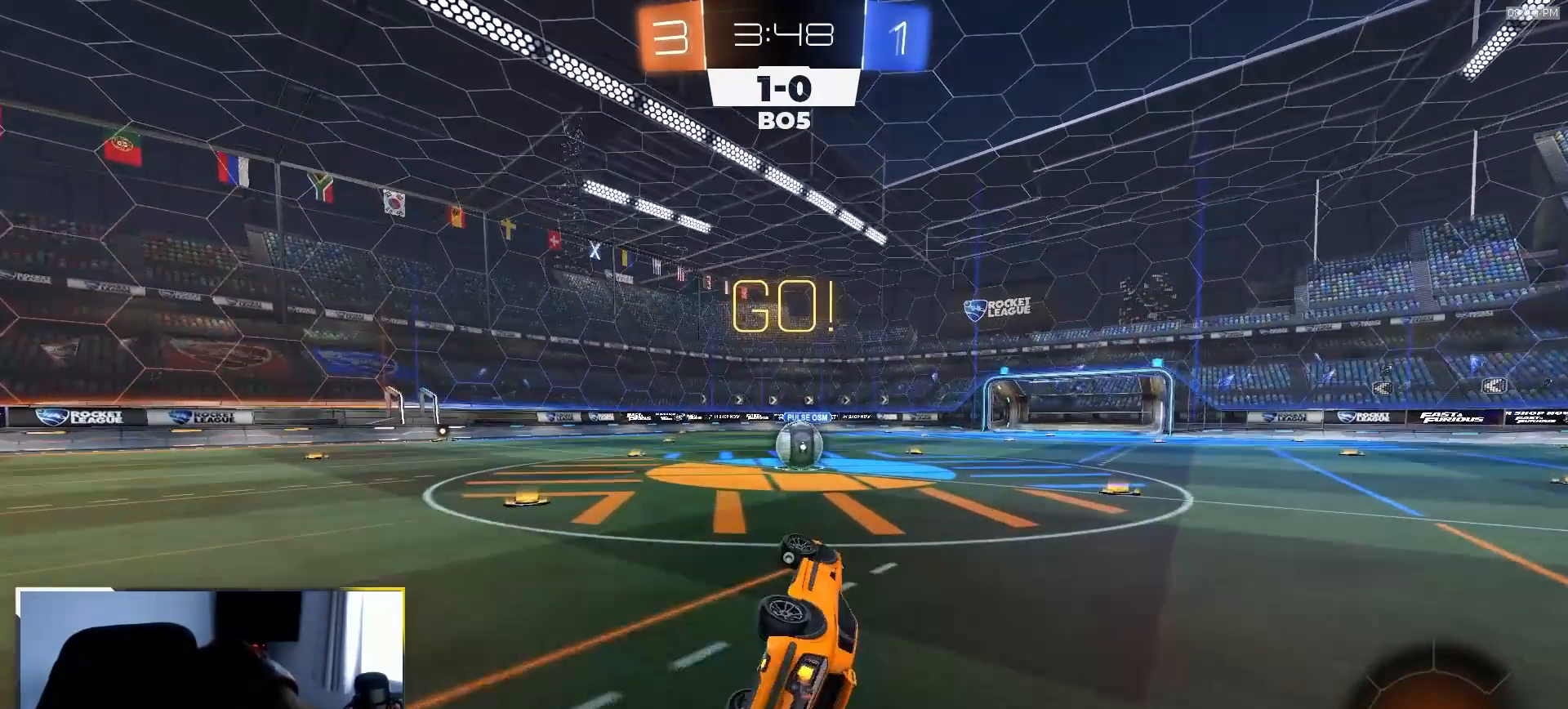
{"buttons": ["CROSS", "R2"], "left_stick": "center", "right_stick": "center", "events": [[217, "left_stick", "center"], [250, "L1", "up"], [267, "R1", "up"], [367, "left_stick", "right"], [500, "CROSS", "down"], [500, "left_stick", "center"]]}
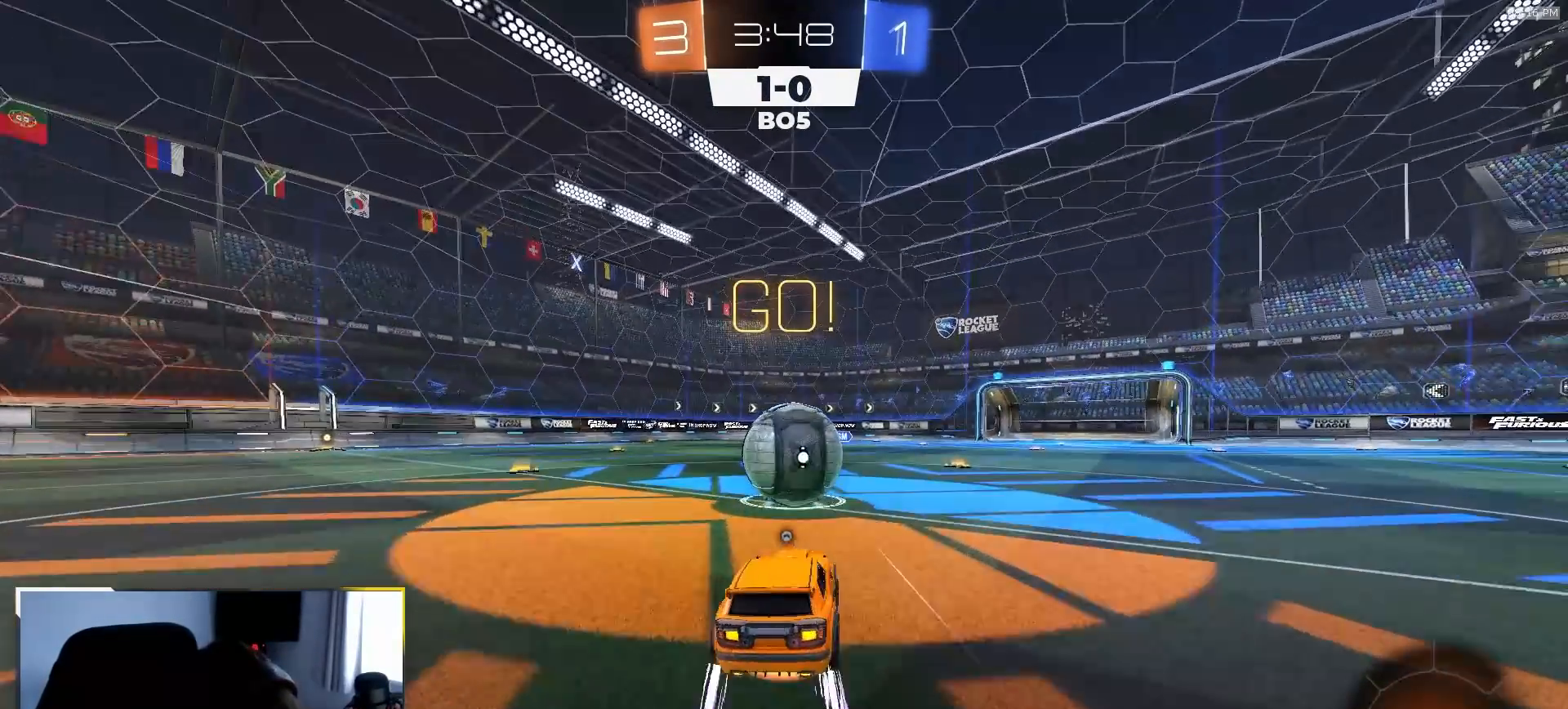
{"buttons": ["R2"], "left_stick": "down", "right_stick": "center"}
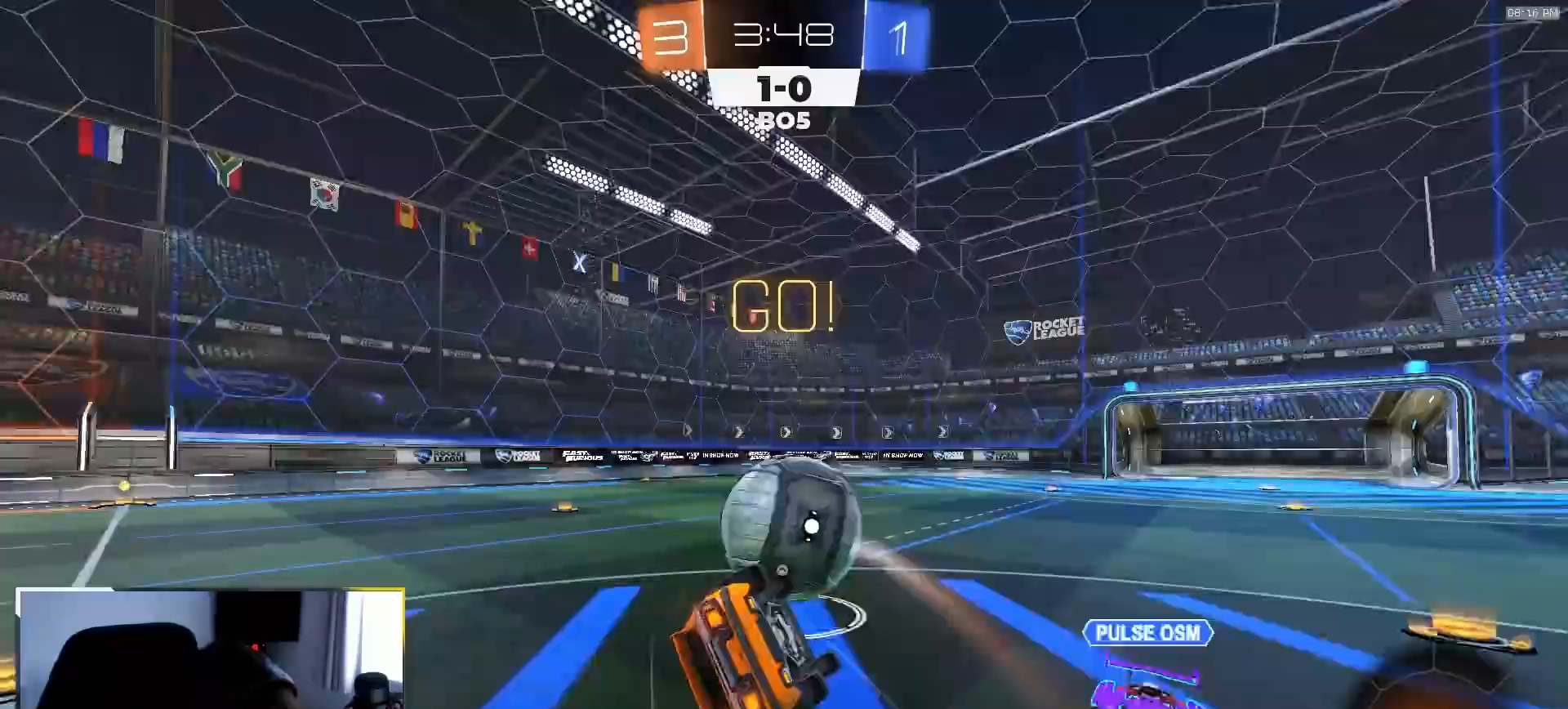
{"buttons": ["L1", "R2"], "left_stick": "down-left", "right_stick": "center"}
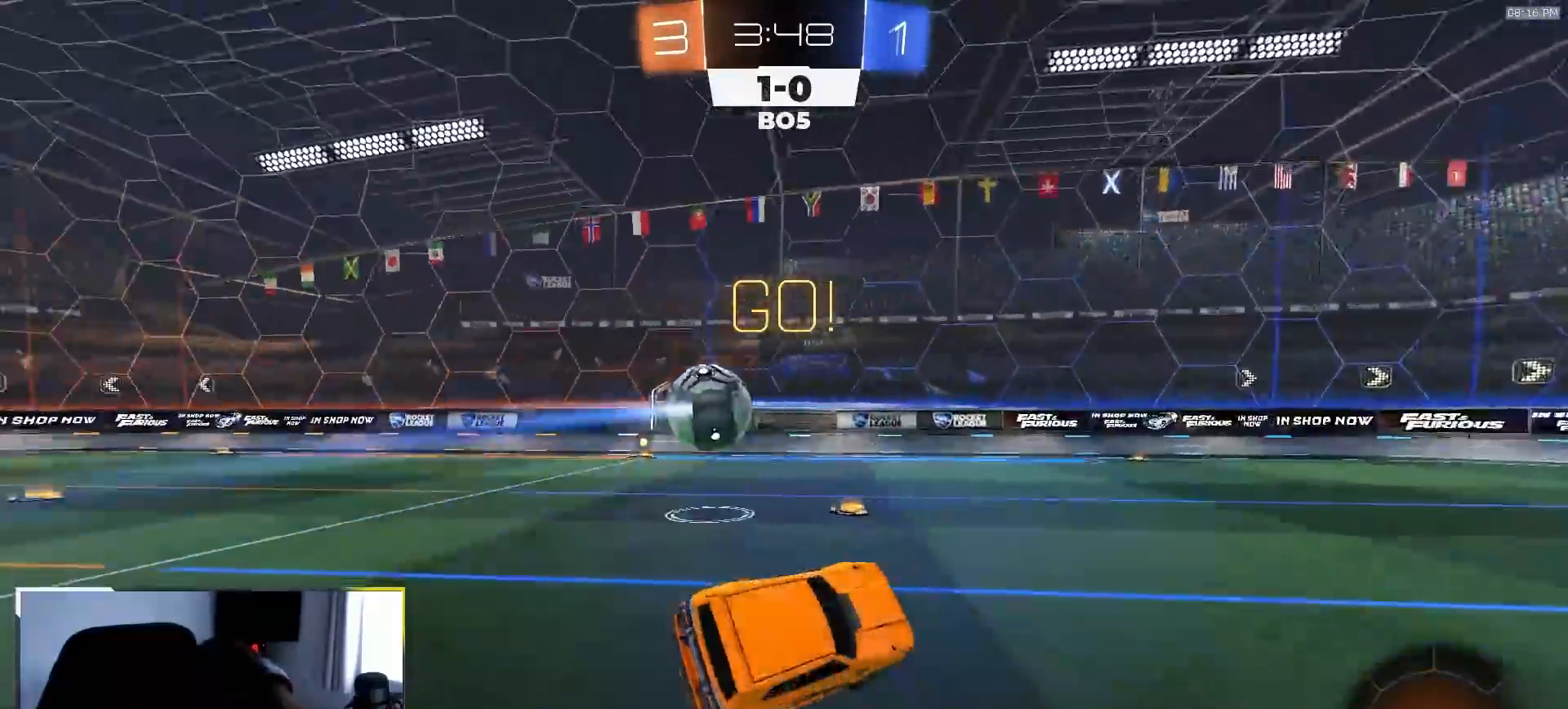
{"buttons": ["TRIANGLE", "R2"], "left_stick": "left", "right_stick": "center", "events": [[33, "L1", "up"], [33, "left_stick", "center"], [150, "left_stick", "left"], [483, "TRIANGLE", "down"]]}
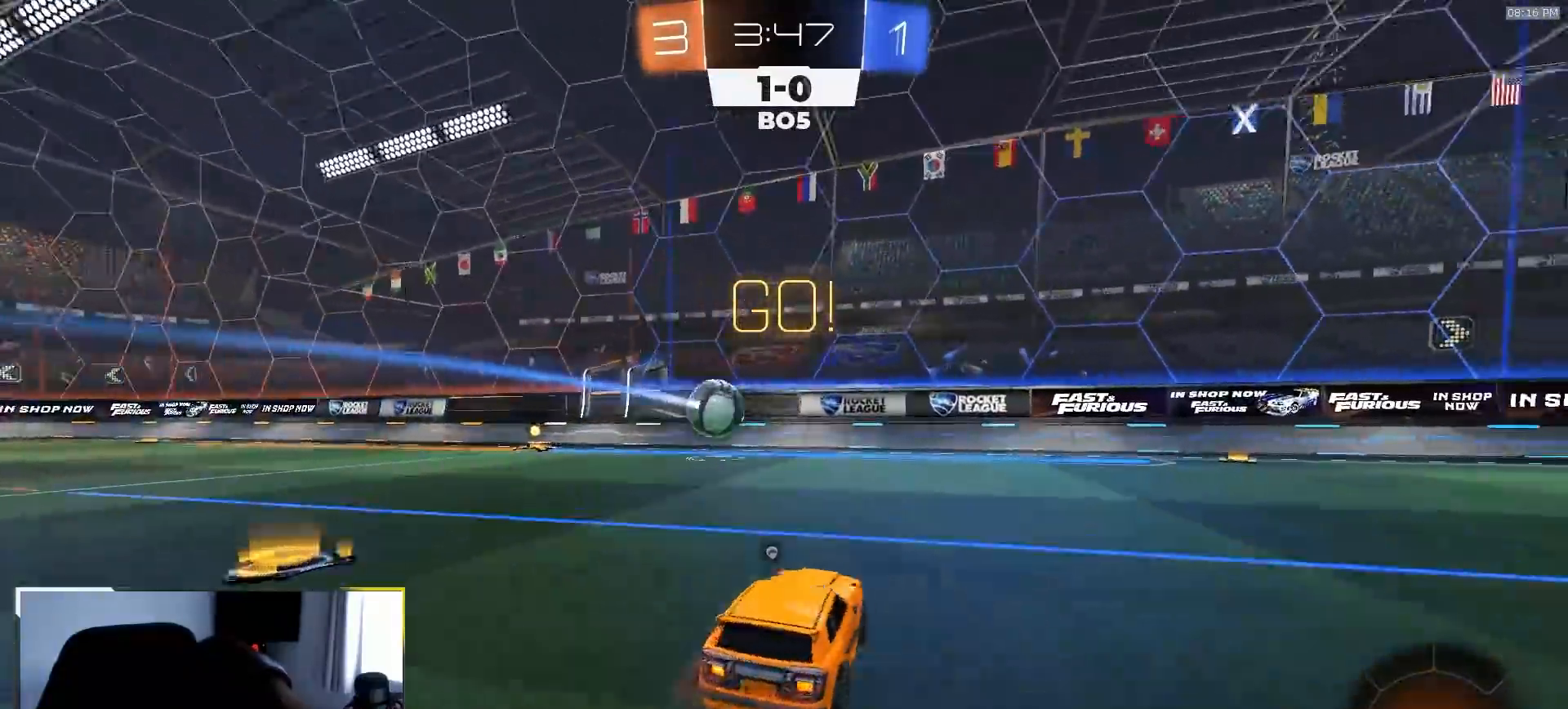
{"buttons": ["CROSS", "L1", "R2"], "left_stick": "up-left", "right_stick": "center", "events": [[67, "TRIANGLE", "up"], [400, "CROSS", "down"], [433, "CROSS", "up"], [433, "L1", "down"], [433, "left_stick", "up-left"], [483, "CROSS", "down"]]}
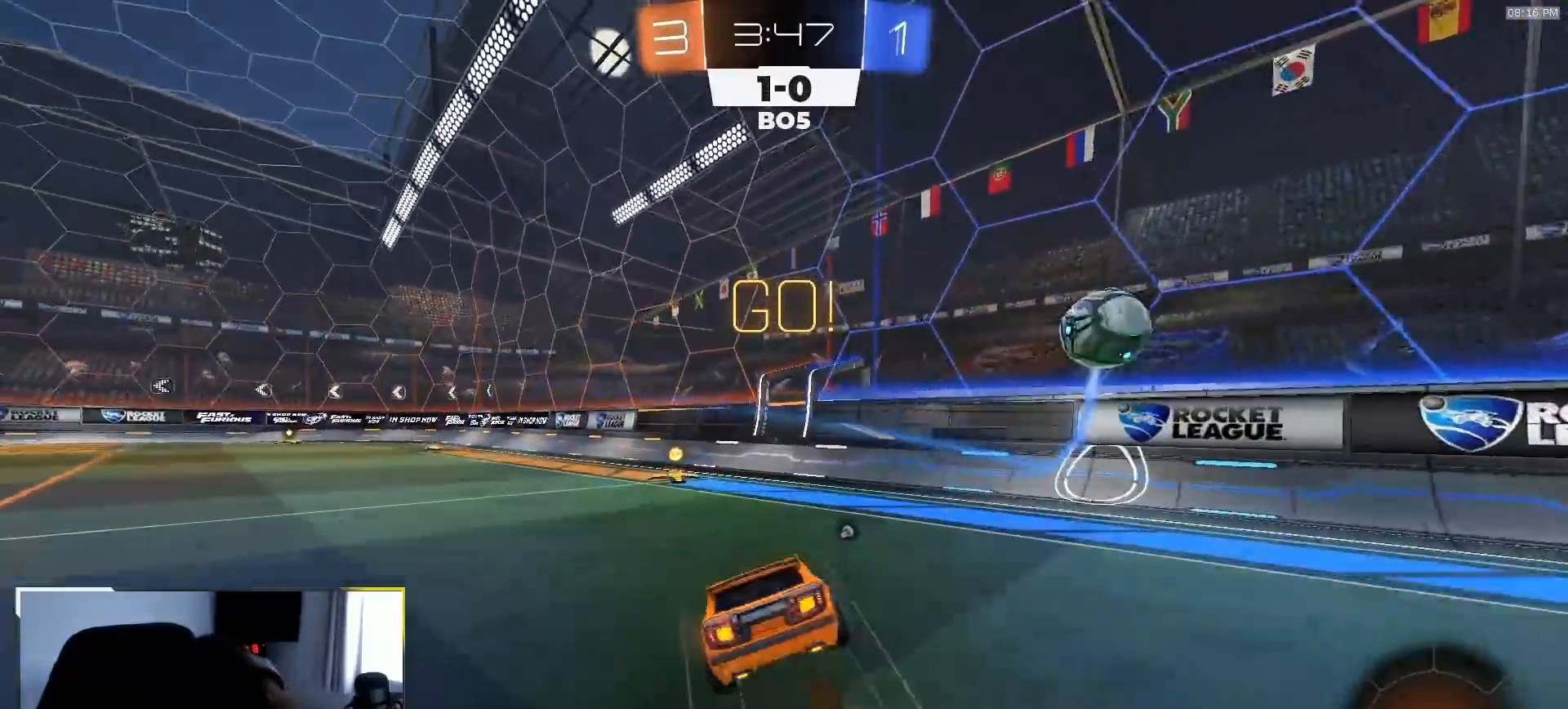
{"buttons": ["L1", "R2"], "left_stick": "down-left", "right_stick": "center"}
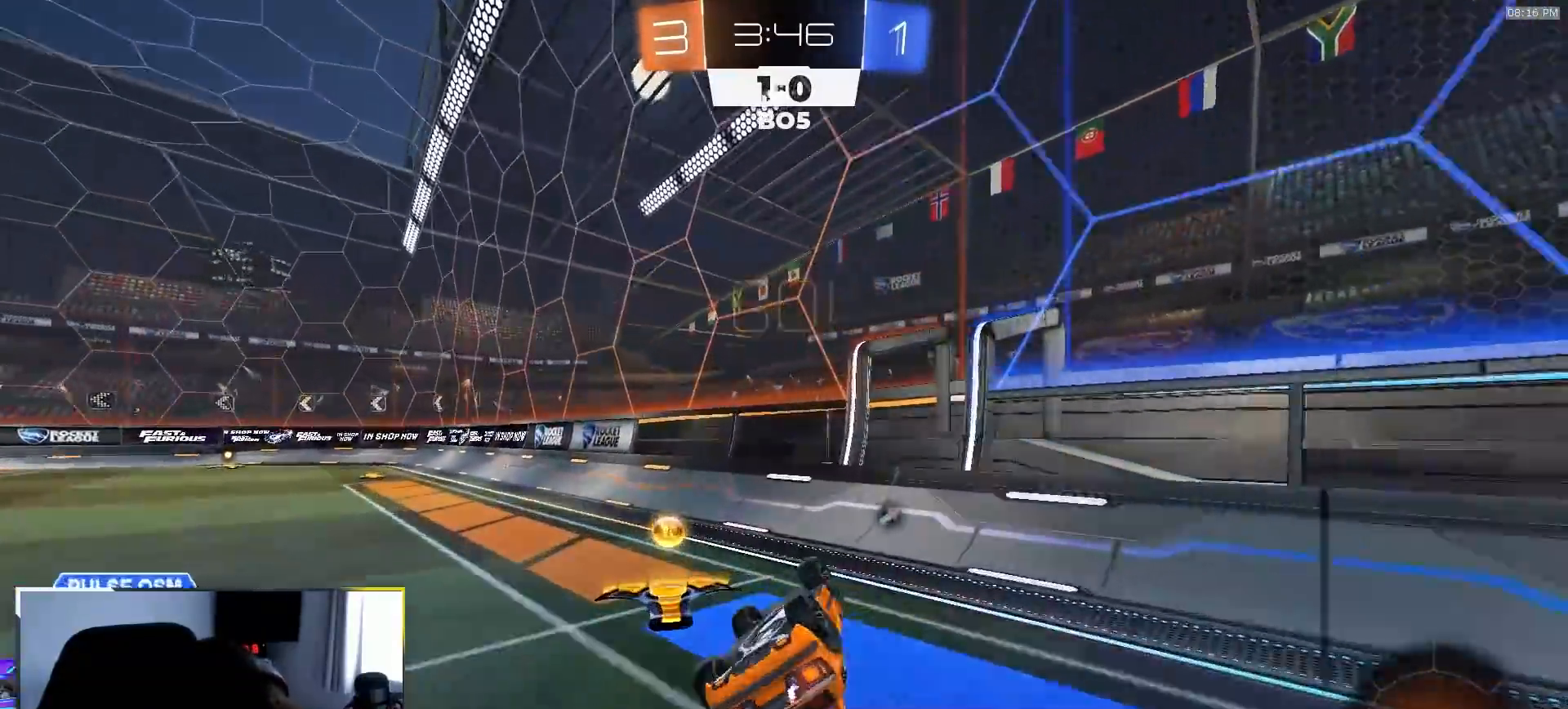
{"buttons": ["R2"], "left_stick": "right", "right_stick": "center", "events": [[300, "TRIANGLE", "down"], [367, "L1", "up"], [367, "left_stick", "down-right"], [433, "TRIANGLE", "up"], [500, "left_stick", "right"]]}
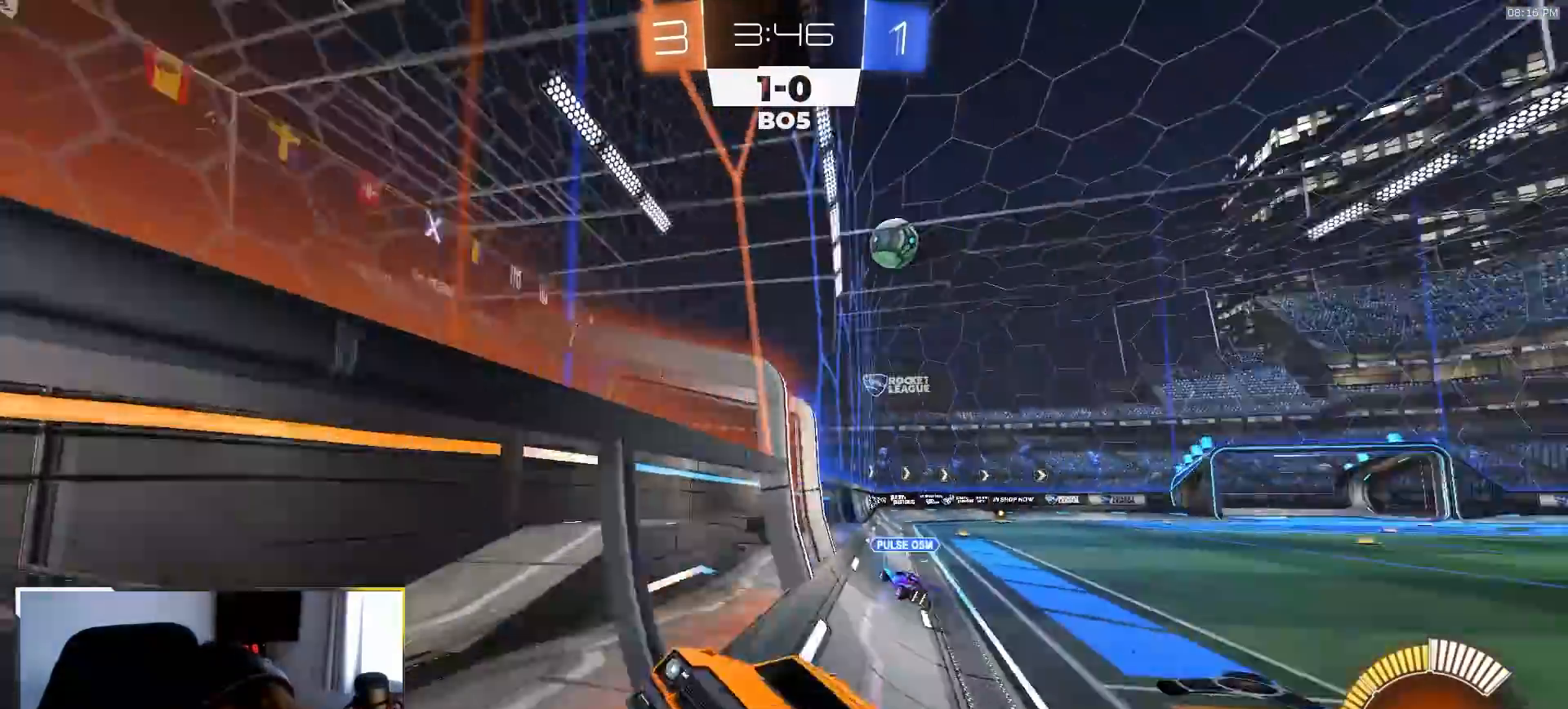
{"buttons": ["R2"], "left_stick": "right", "right_stick": "center", "events": [[300, "L1", "down"], [383, "L1", "up"]]}